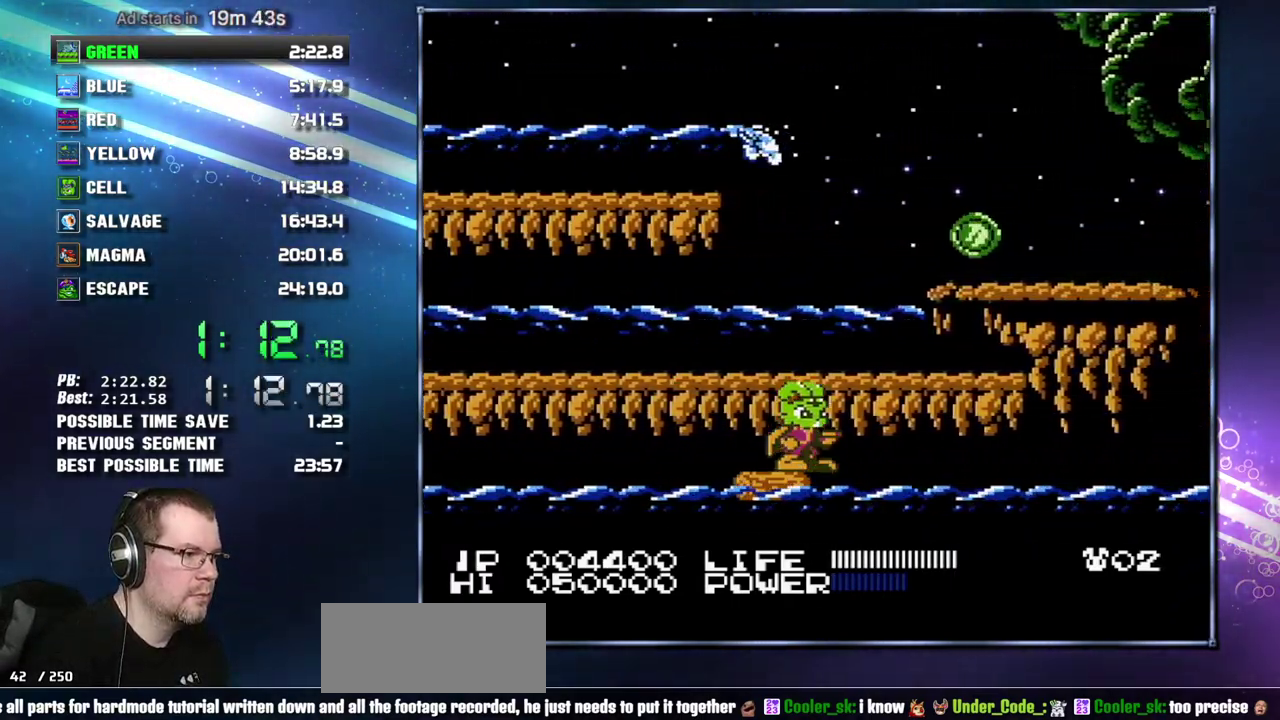
Gameplay with a controller (Nintendo layout); each line is a JSON object with the inputs held at the frame after it. "events" lists button and stick changes between this image and that frame as [ms after this image, input, new state], when the widget could be followed in between. Not read: L3 R3 START.
{"buttons": [], "events": []}
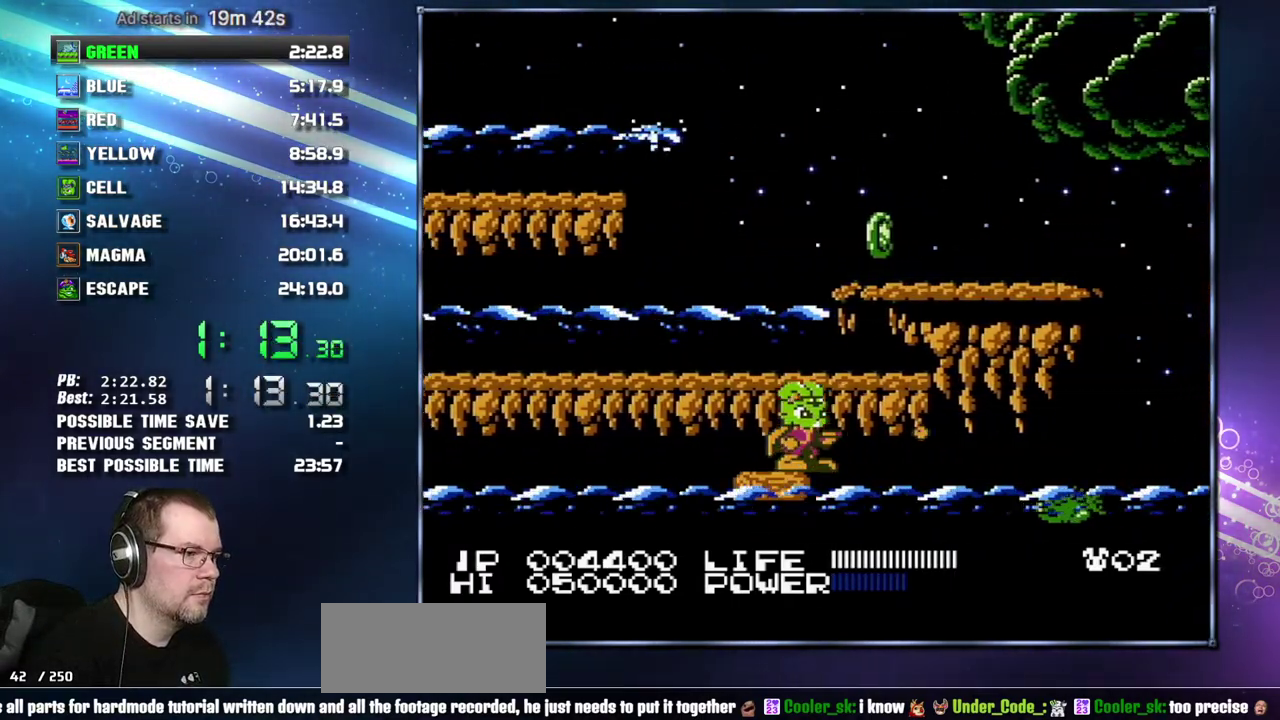
{"buttons": ["B"]}
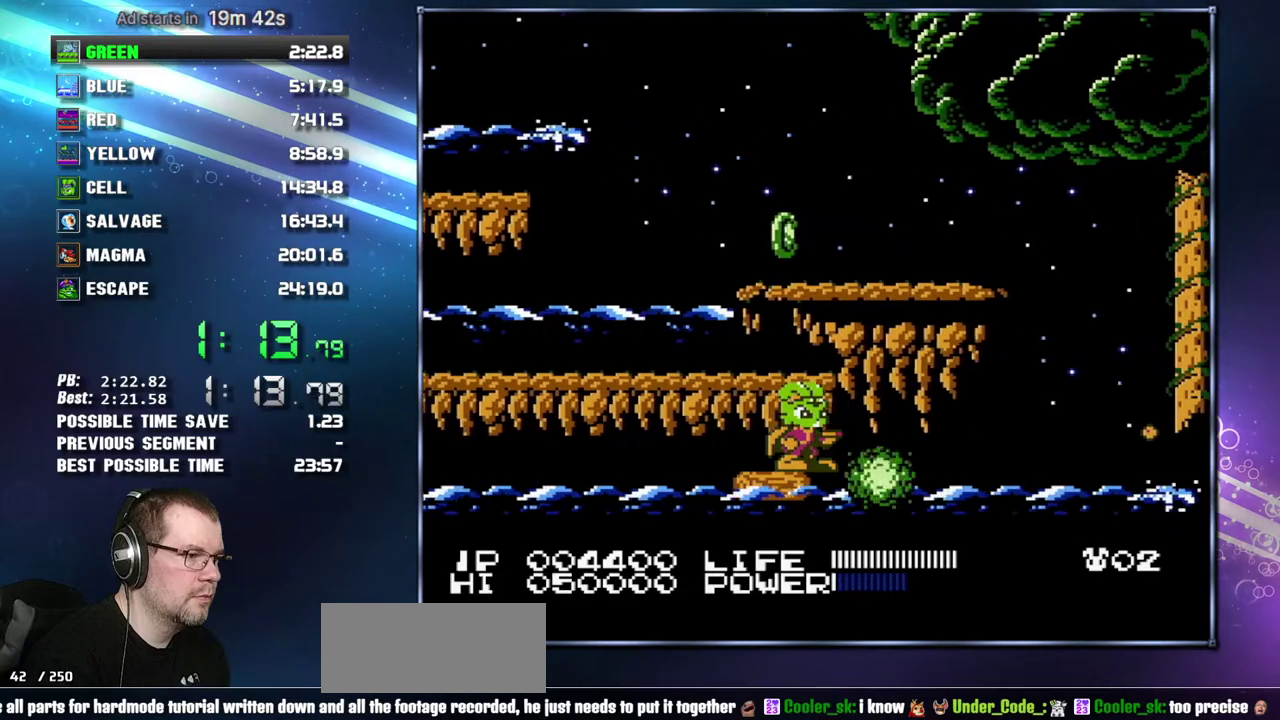
{"buttons": []}
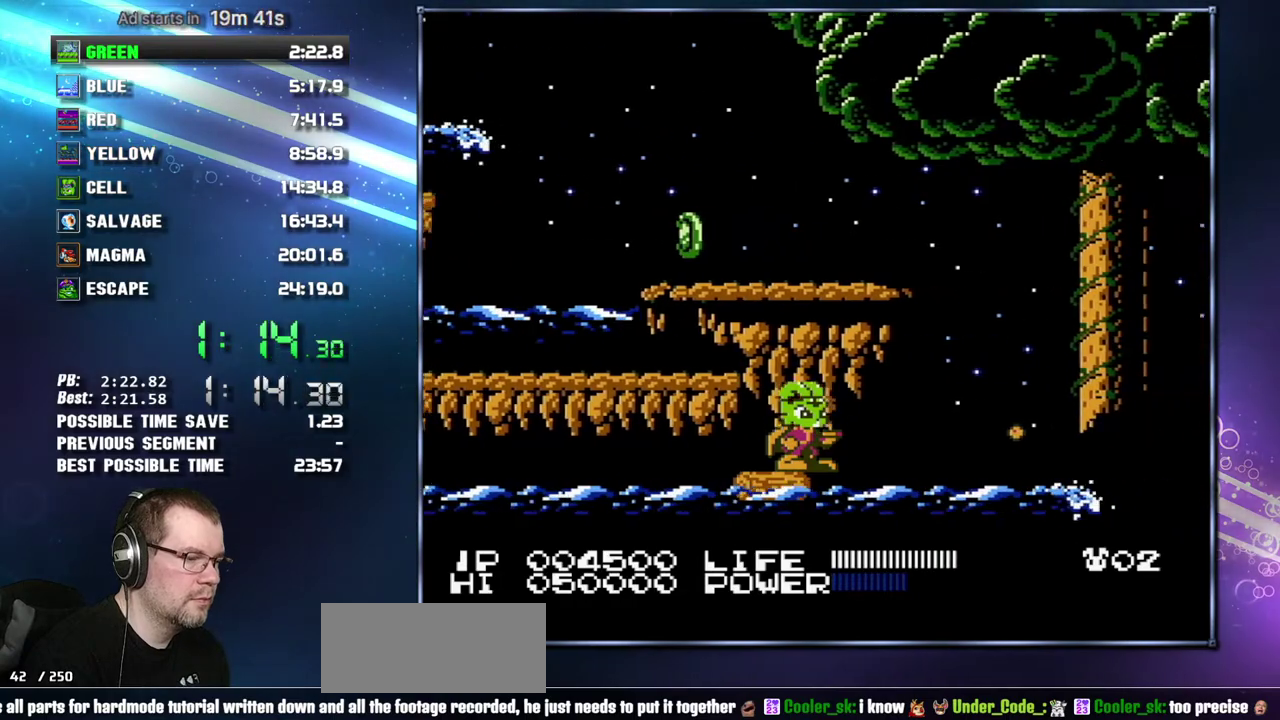
{"buttons": [], "events": []}
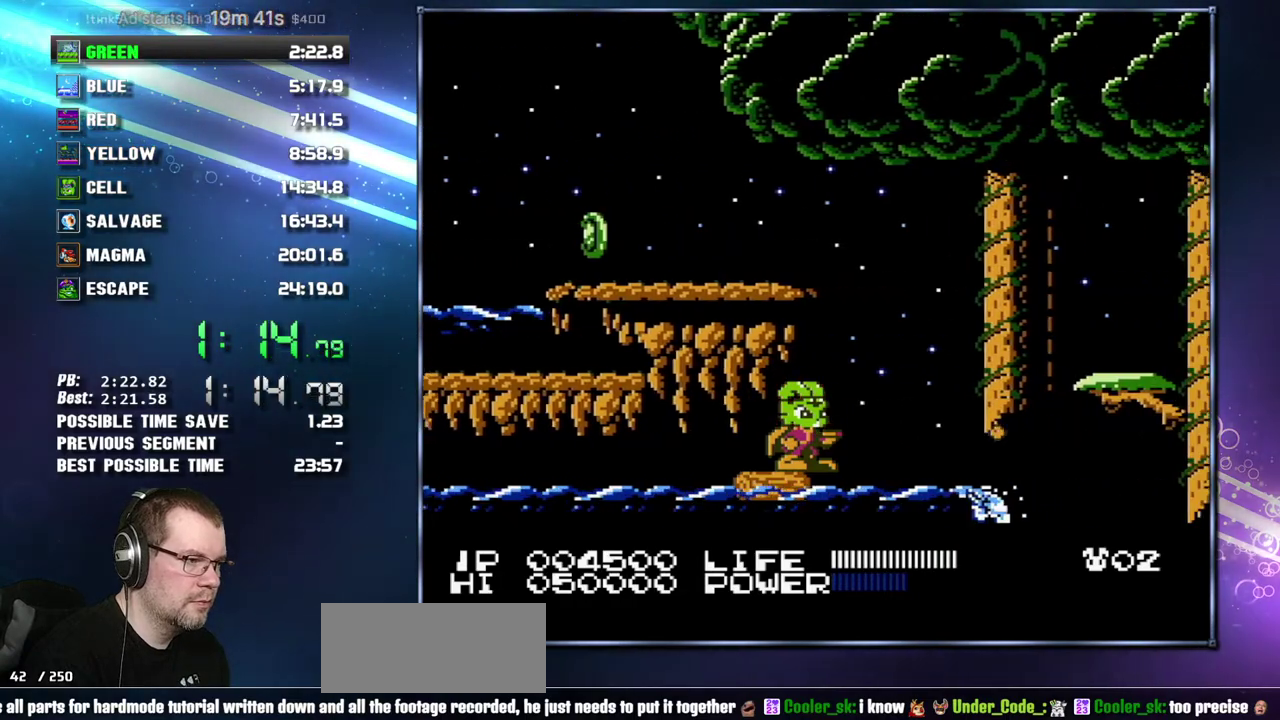
{"buttons": [], "events": []}
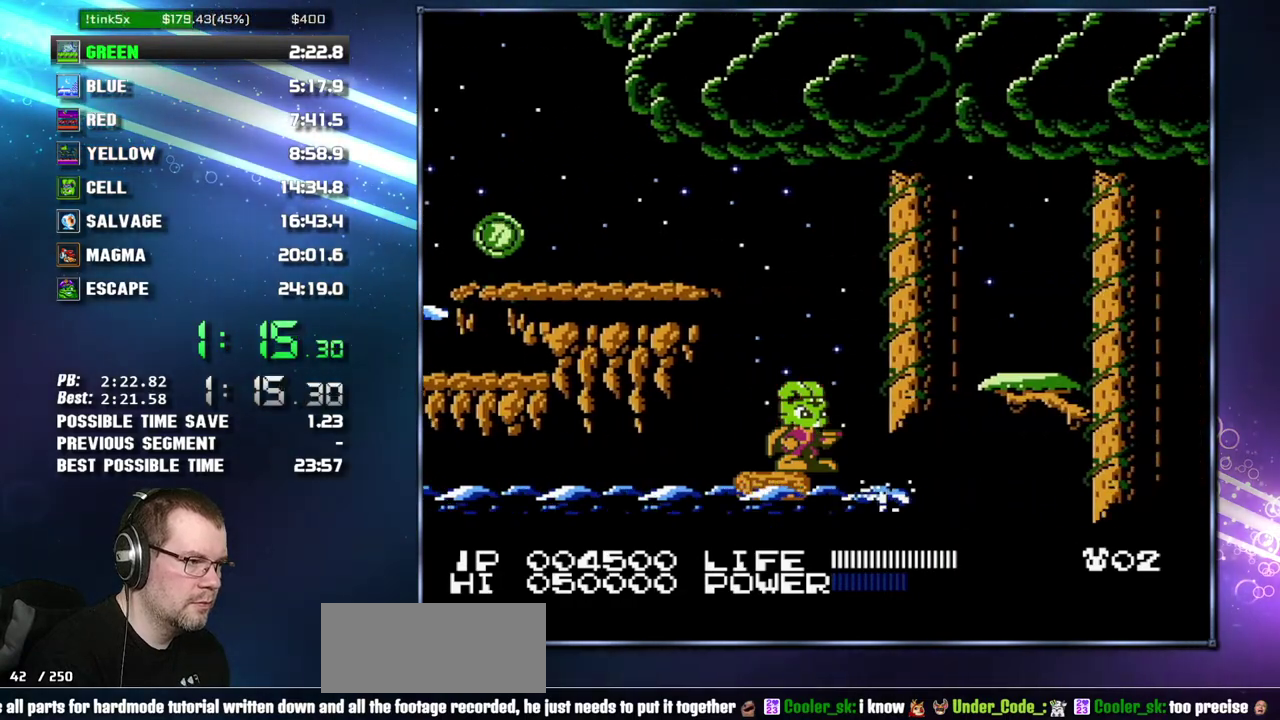
{"buttons": ["DPAD_RIGHT"], "events": [[150, "DPAD_RIGHT", "down"], [233, "A", "down"], [450, "A", "up"]]}
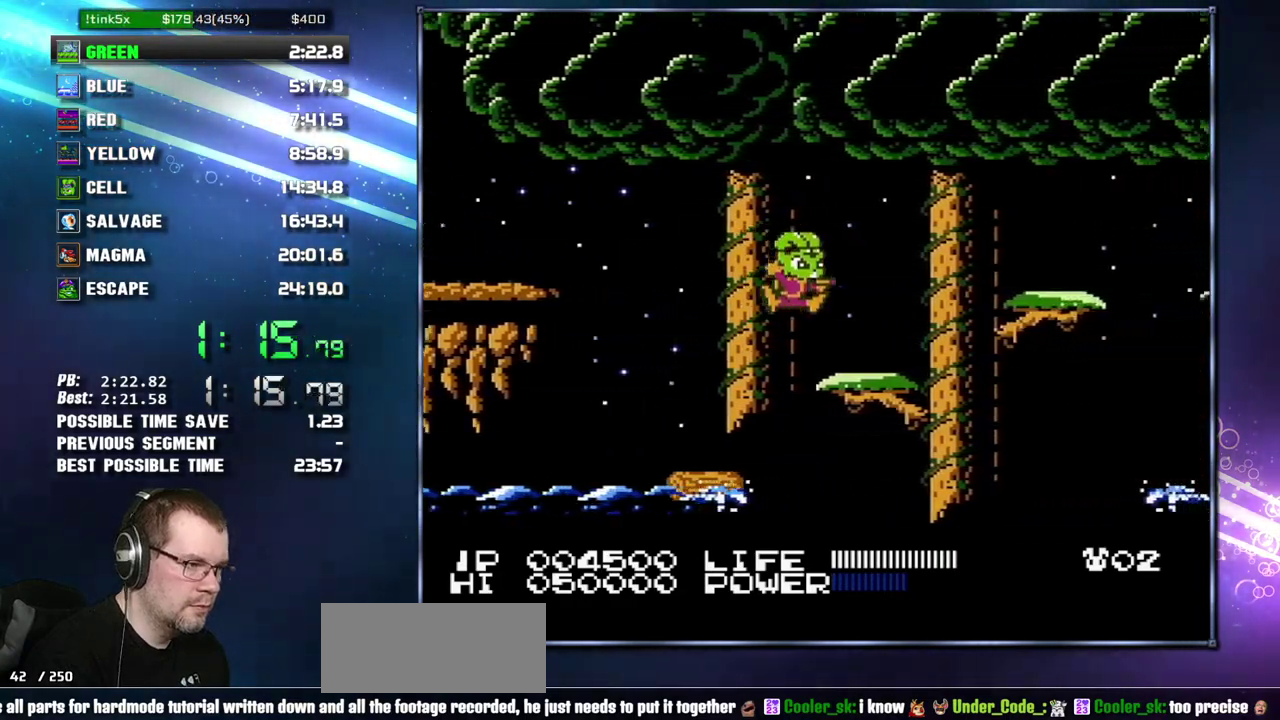
{"buttons": ["DPAD_RIGHT"], "events": [[300, "A", "down"], [450, "A", "up"]]}
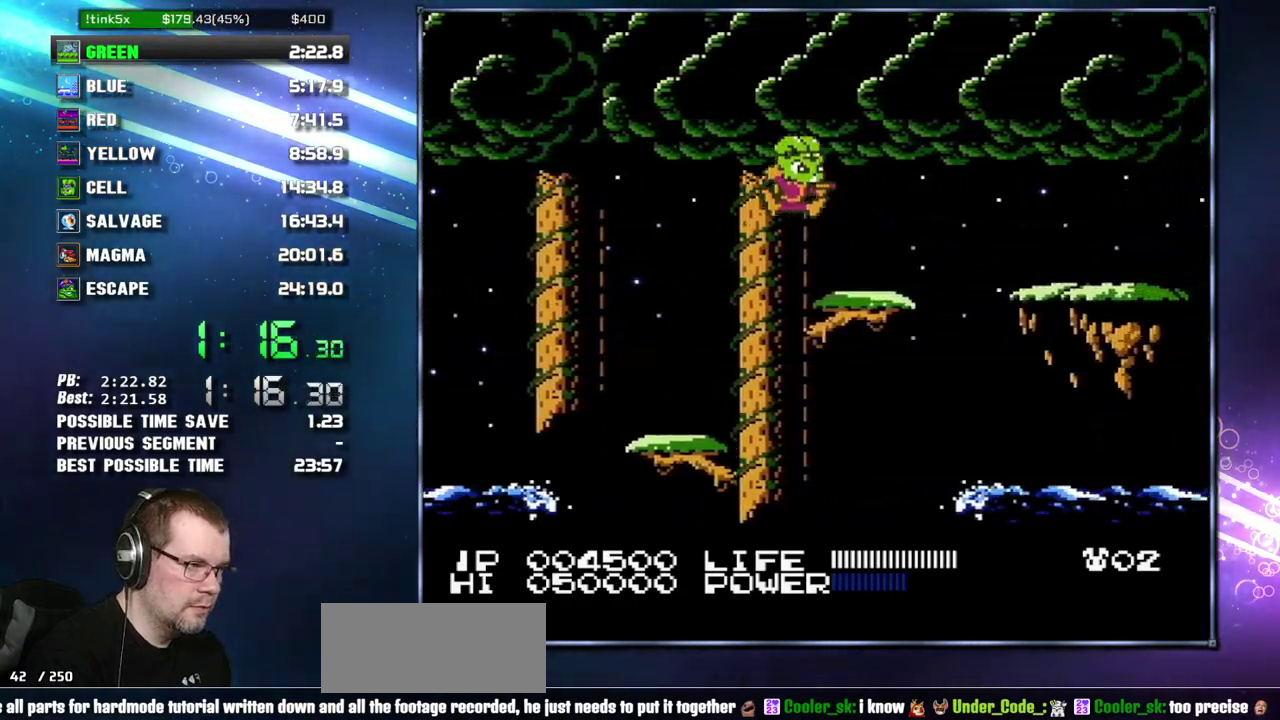
{"buttons": ["DPAD_RIGHT"], "events": [[267, "A", "down"], [400, "A", "up"]]}
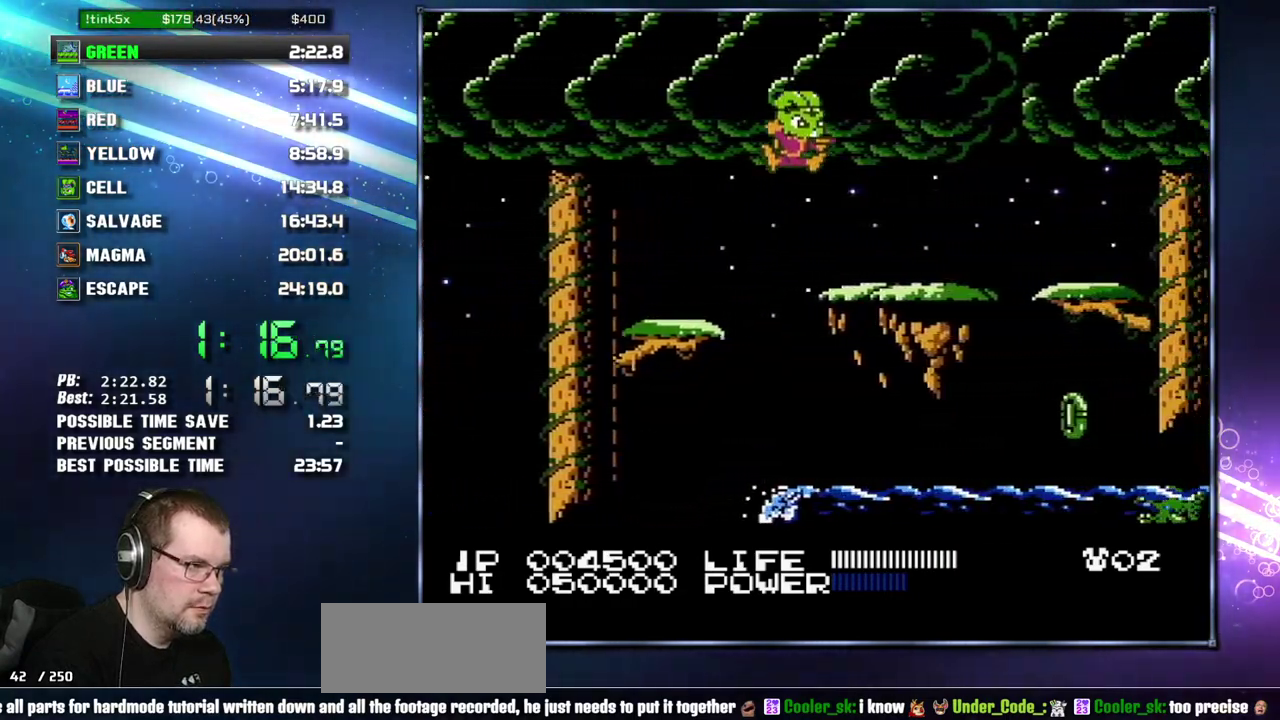
{"buttons": ["DPAD_RIGHT"], "events": []}
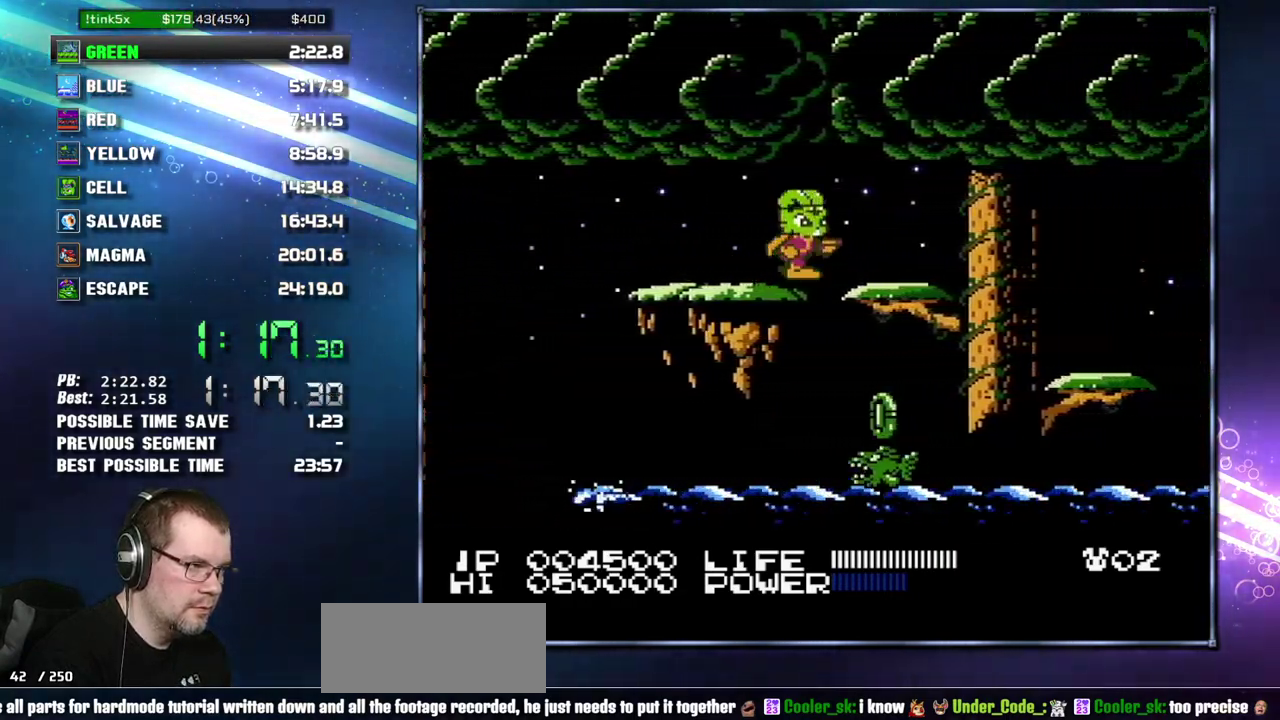
{"buttons": ["DPAD_RIGHT"], "events": [[367, "A", "down"], [467, "A", "up"]]}
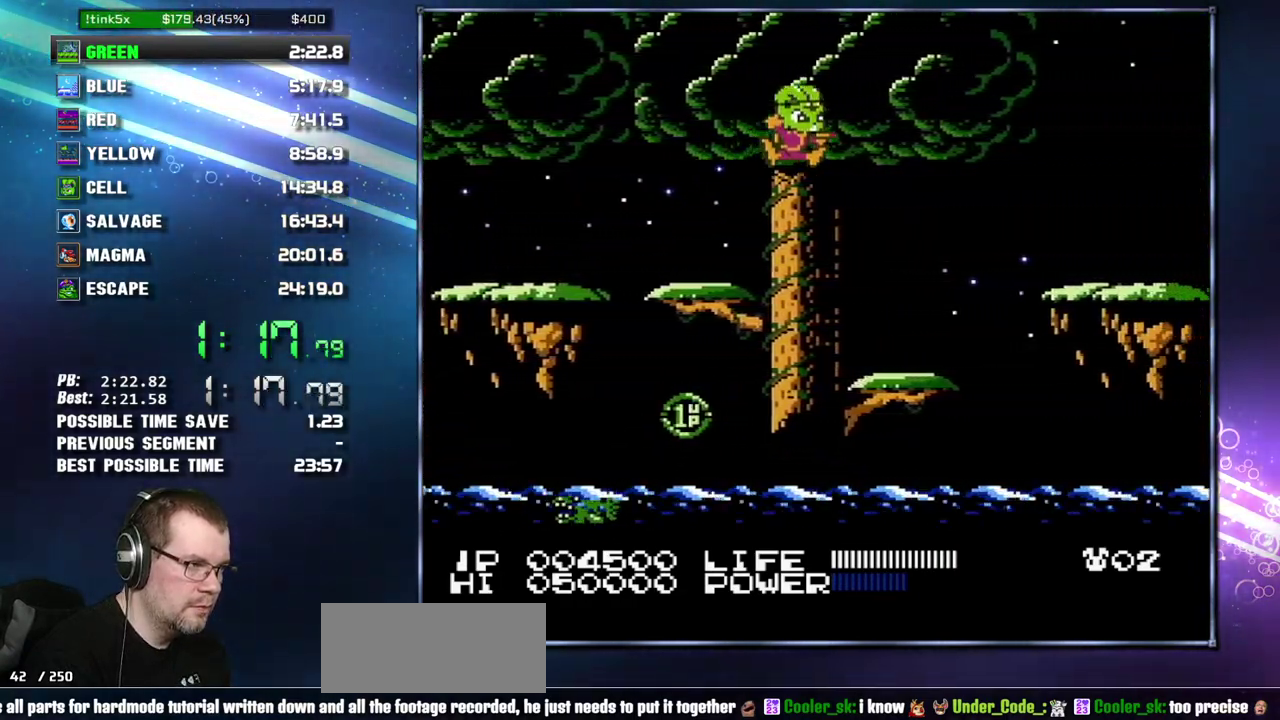
{"buttons": ["A", "DPAD_RIGHT"], "events": [[400, "A", "down"]]}
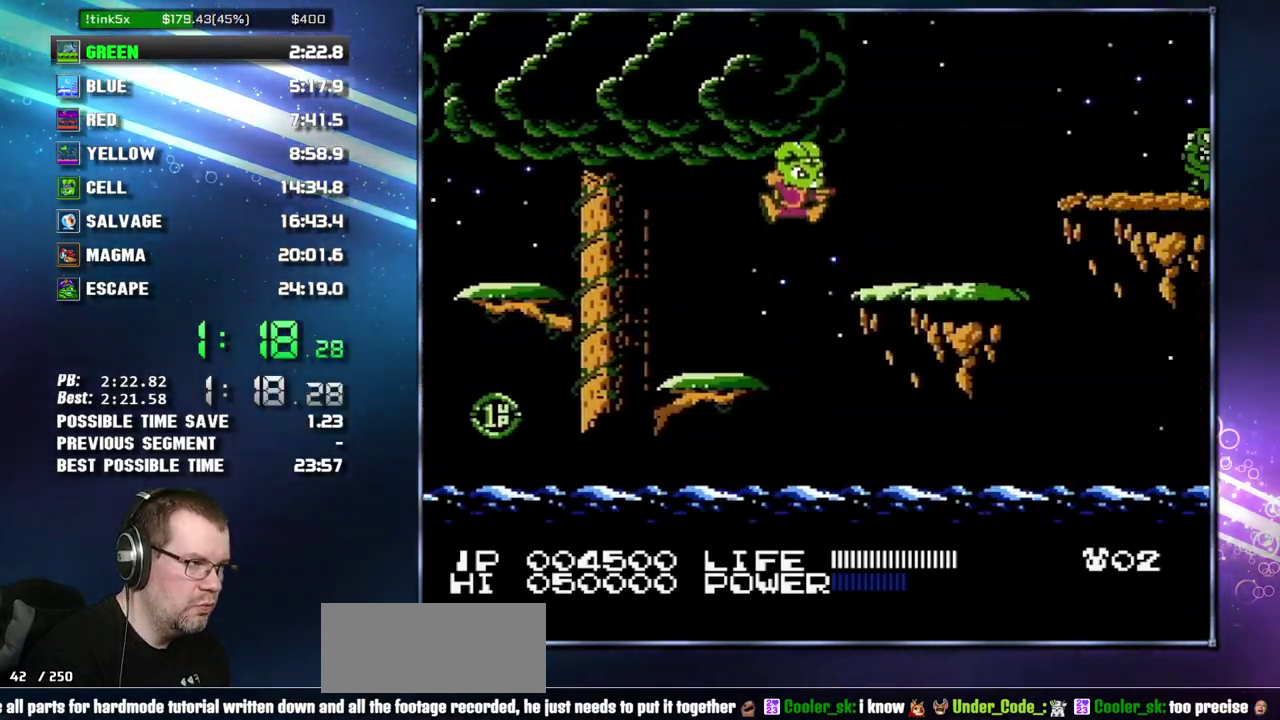
{"buttons": ["A", "DPAD_RIGHT"], "events": [[117, "A", "up"], [483, "A", "down"]]}
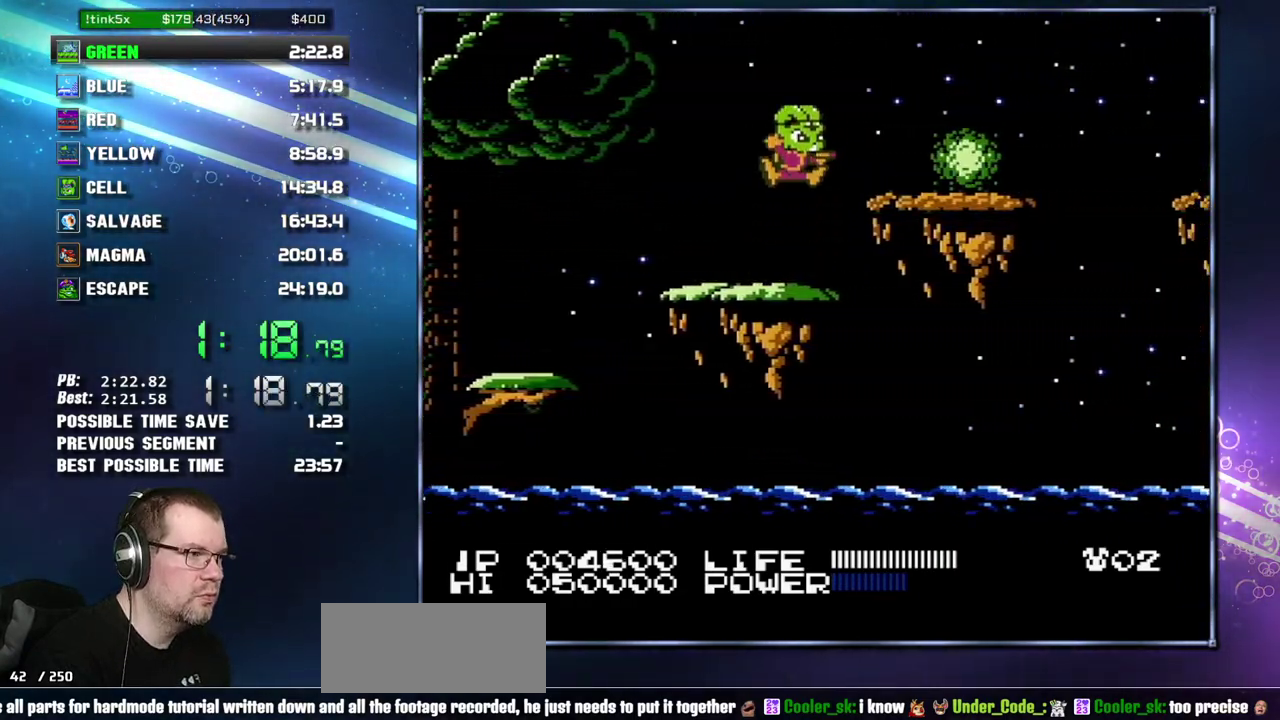
{"buttons": ["DPAD_RIGHT"], "events": [[50, "A", "up"]]}
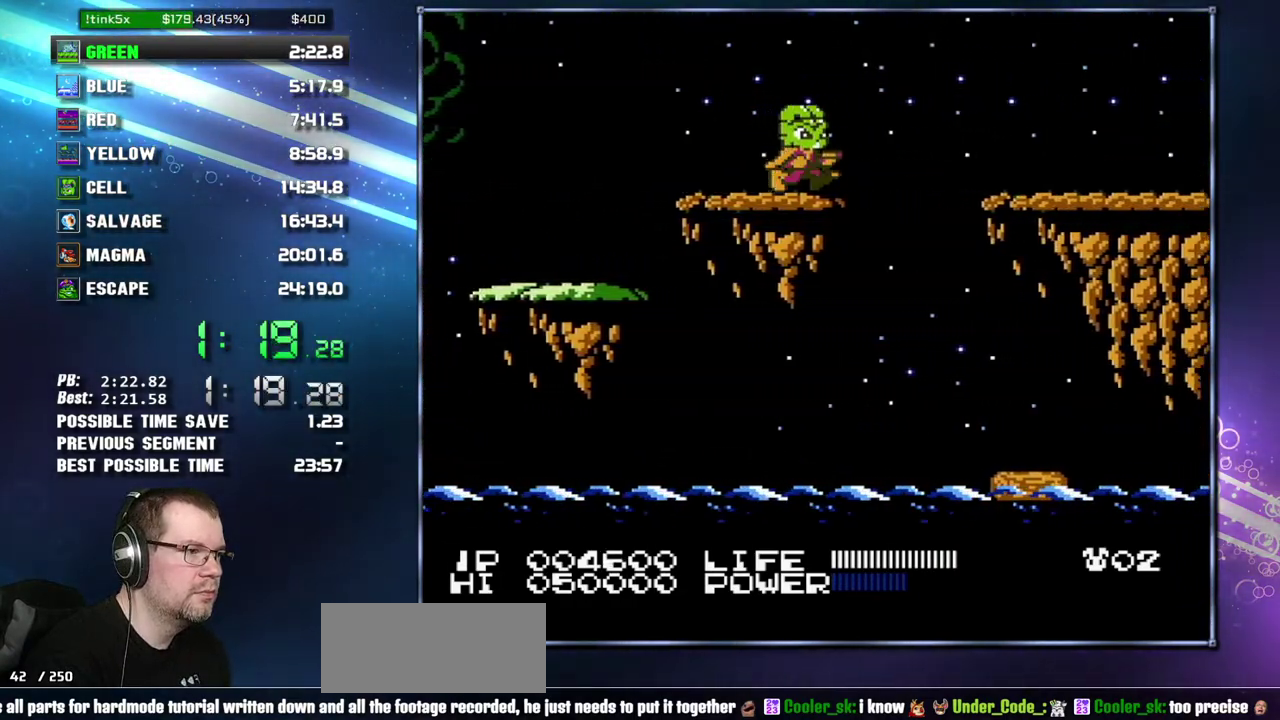
{"buttons": ["DPAD_RIGHT"], "events": [[150, "A", "down"], [267, "A", "up"]]}
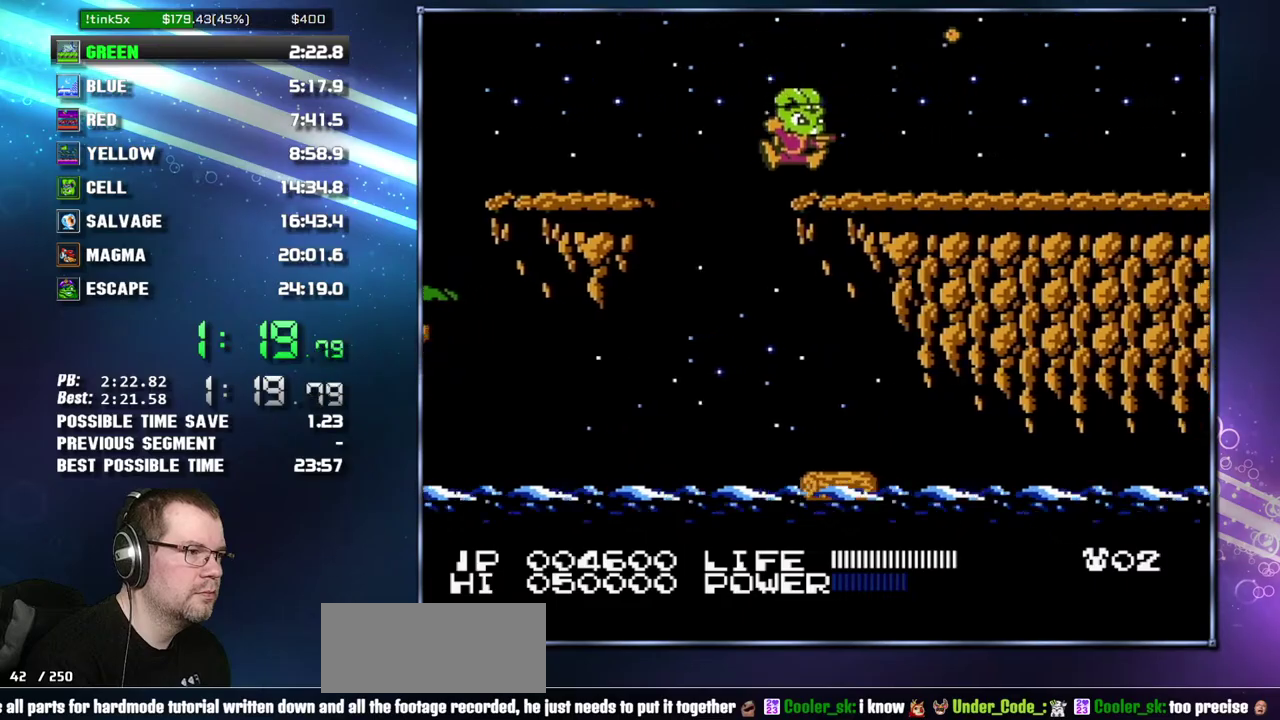
{"buttons": ["DPAD_RIGHT"], "events": []}
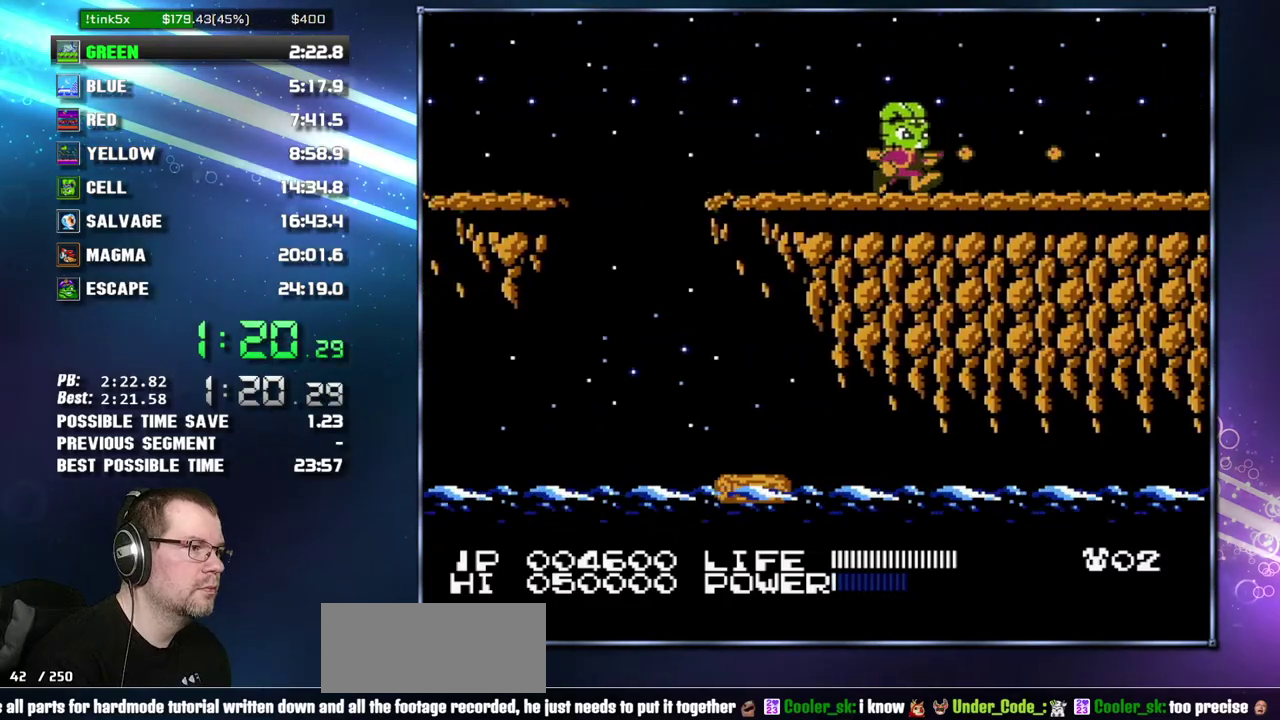
{"buttons": ["DPAD_RIGHT"], "events": []}
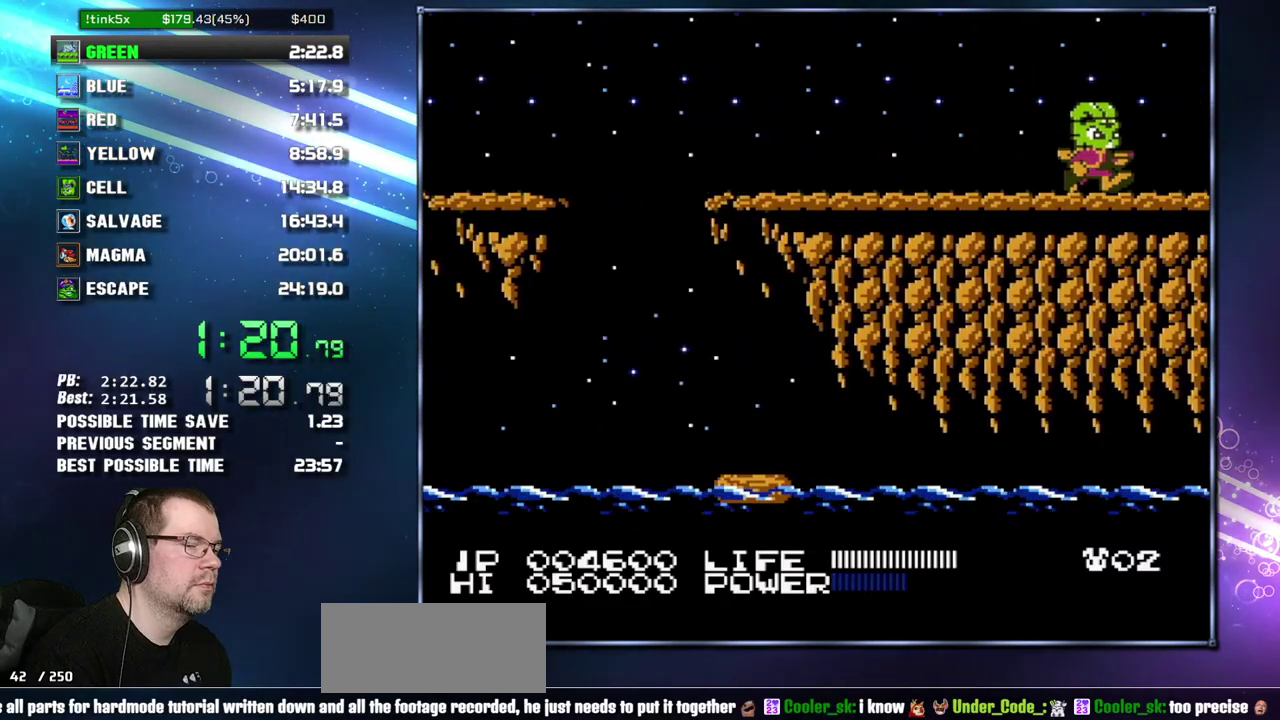
{"buttons": ["DPAD_RIGHT"], "events": []}
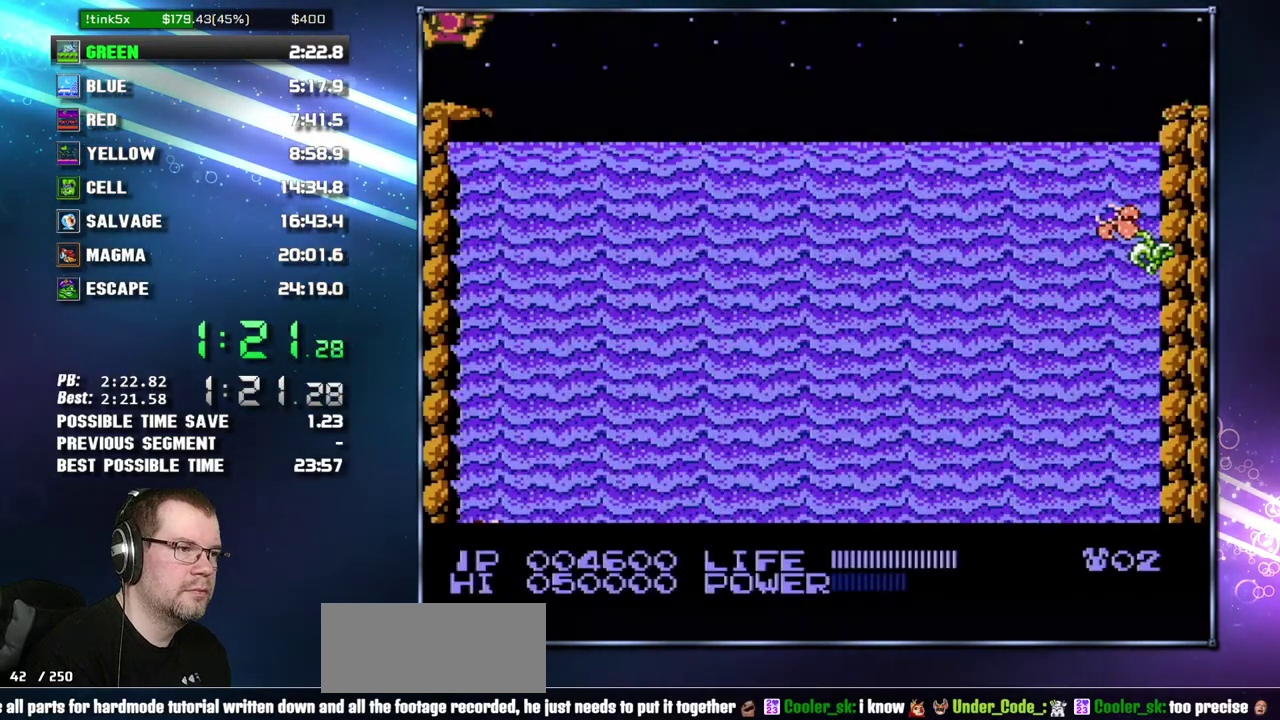
{"buttons": ["DPAD_LEFT"], "events": [[367, "DPAD_RIGHT", "up"], [483, "DPAD_LEFT", "down"]]}
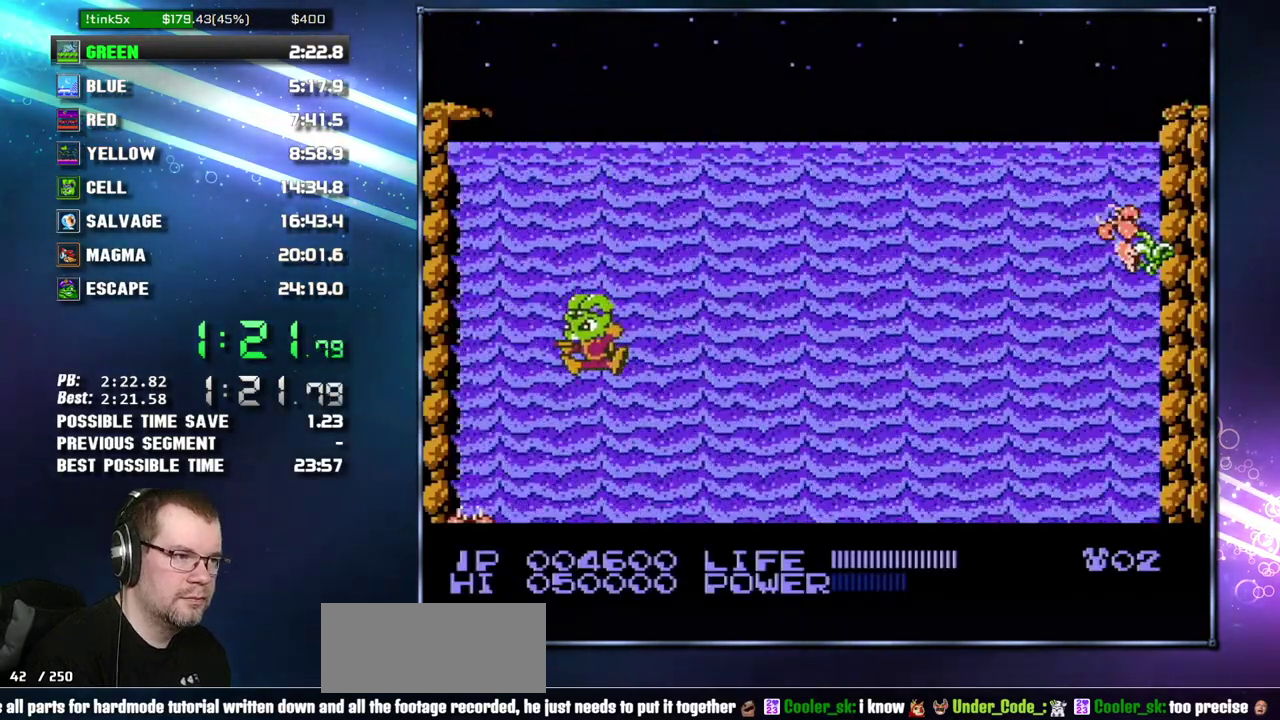
{"buttons": [], "events": [[83, "DPAD_LEFT", "up"]]}
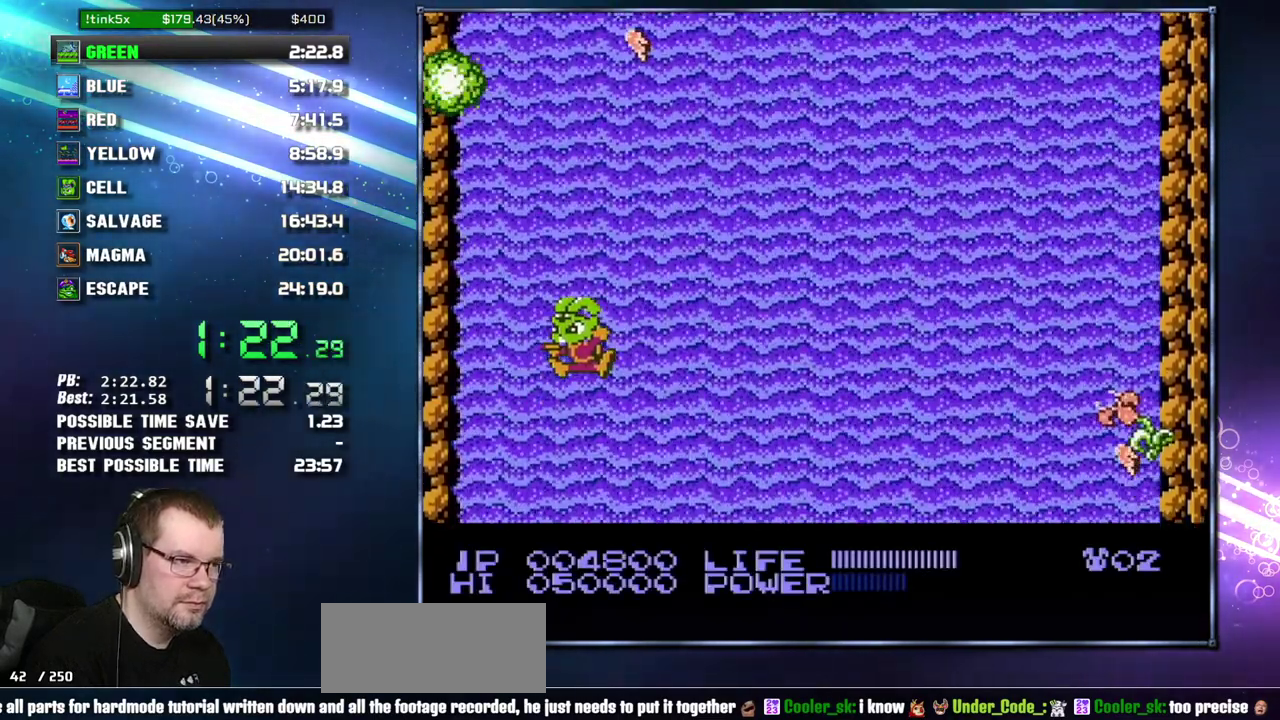
{"buttons": ["B"]}
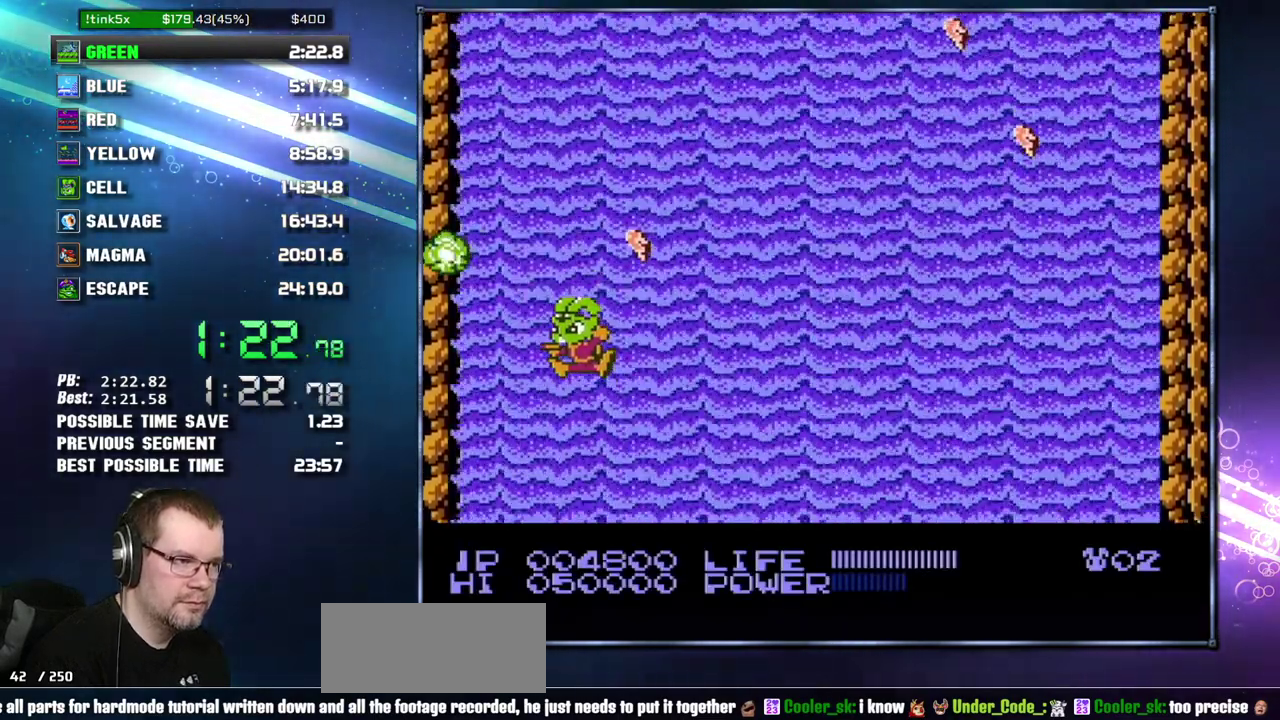
{"buttons": []}
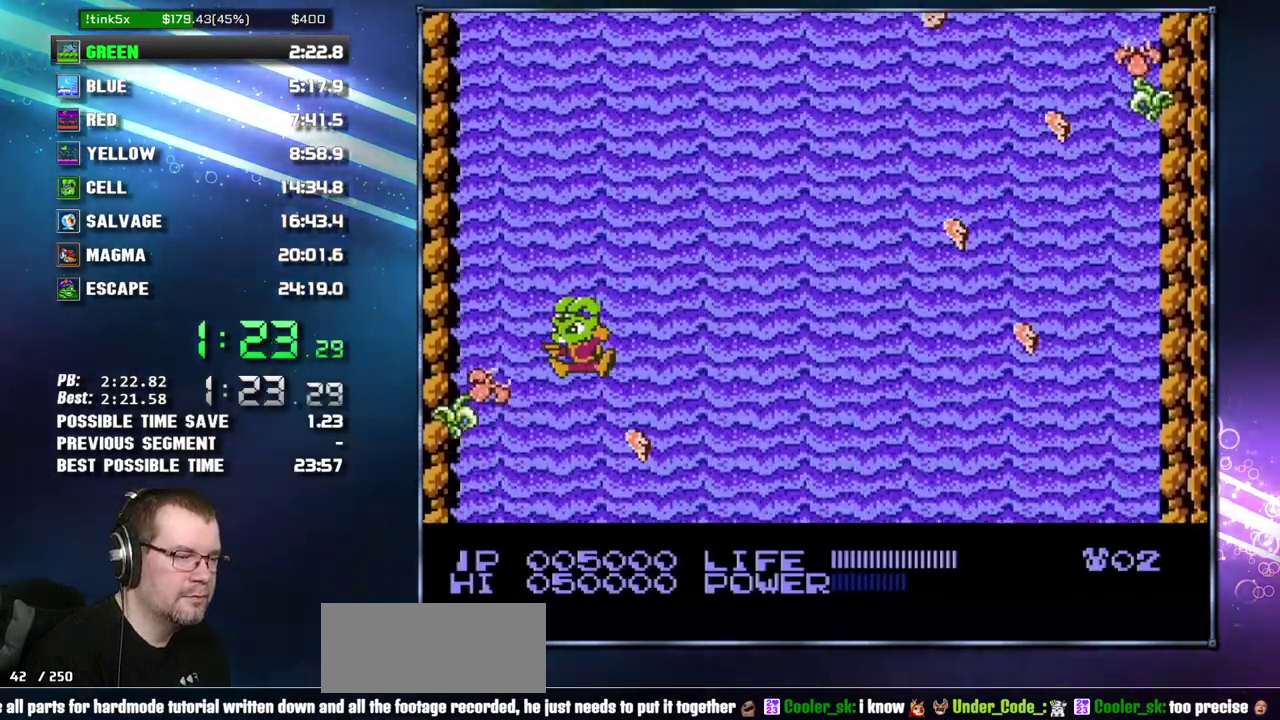
{"buttons": [], "events": []}
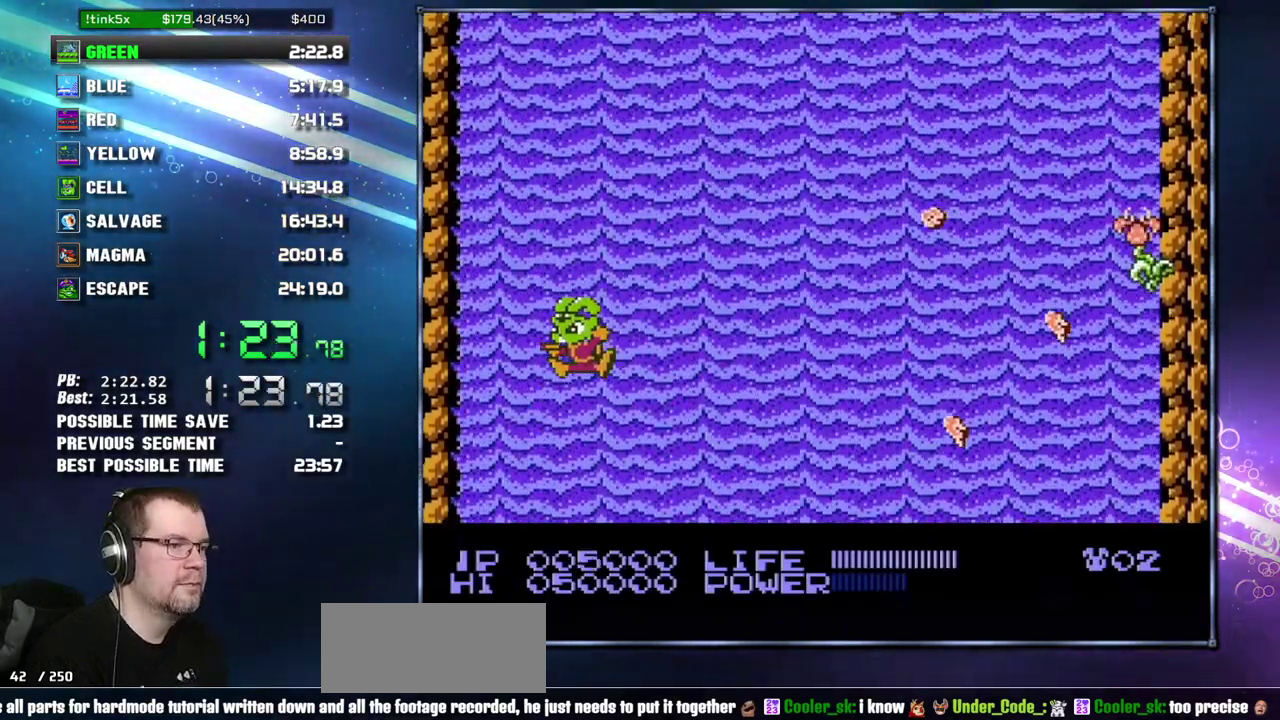
{"buttons": ["B"]}
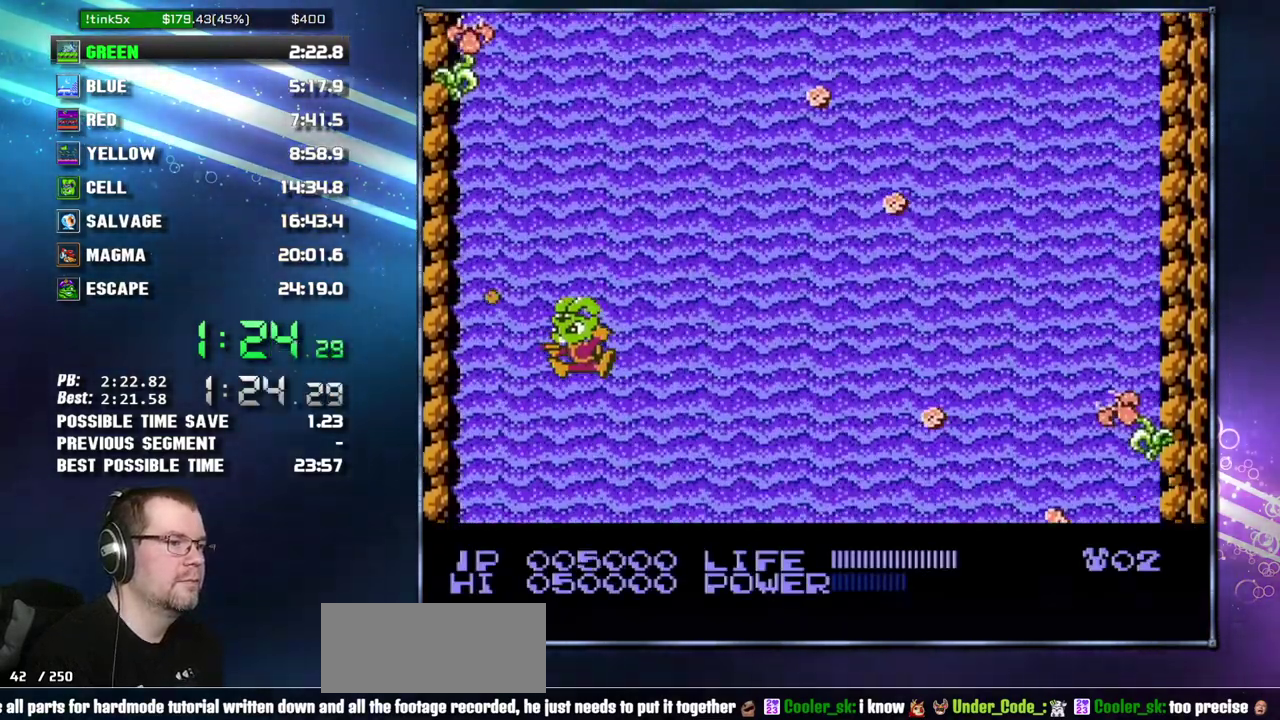
{"buttons": []}
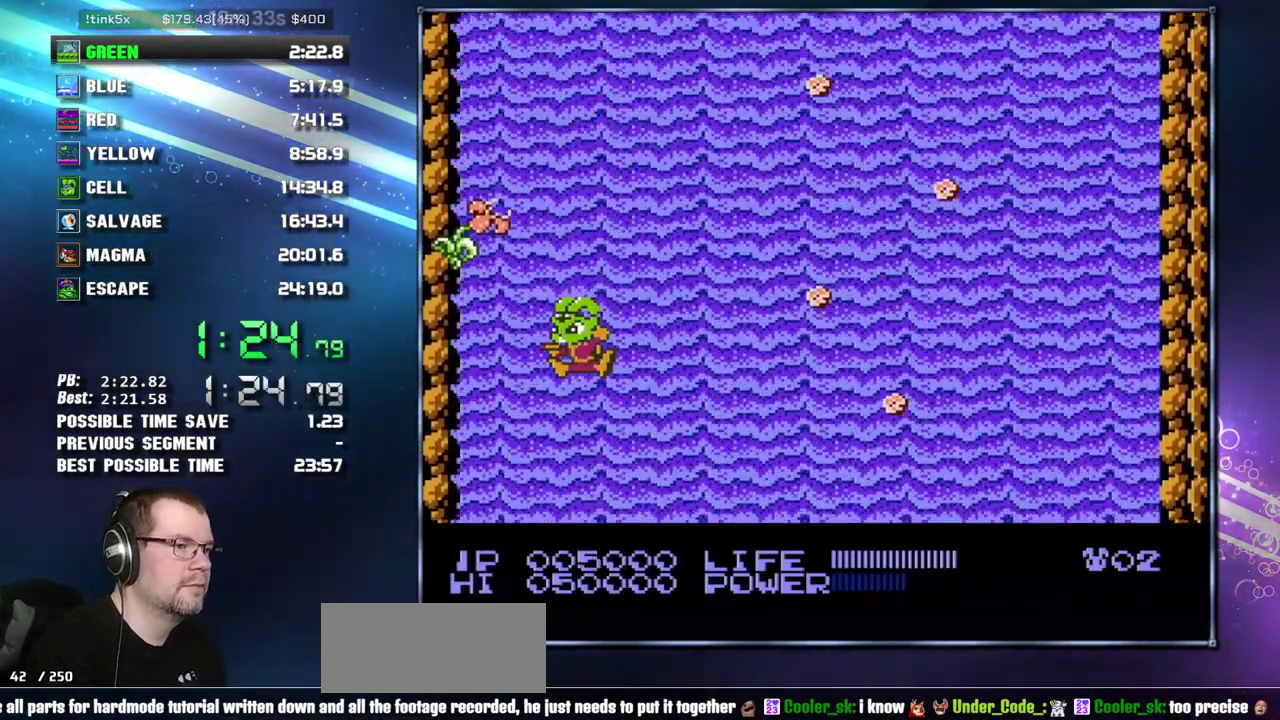
{"buttons": [], "events": []}
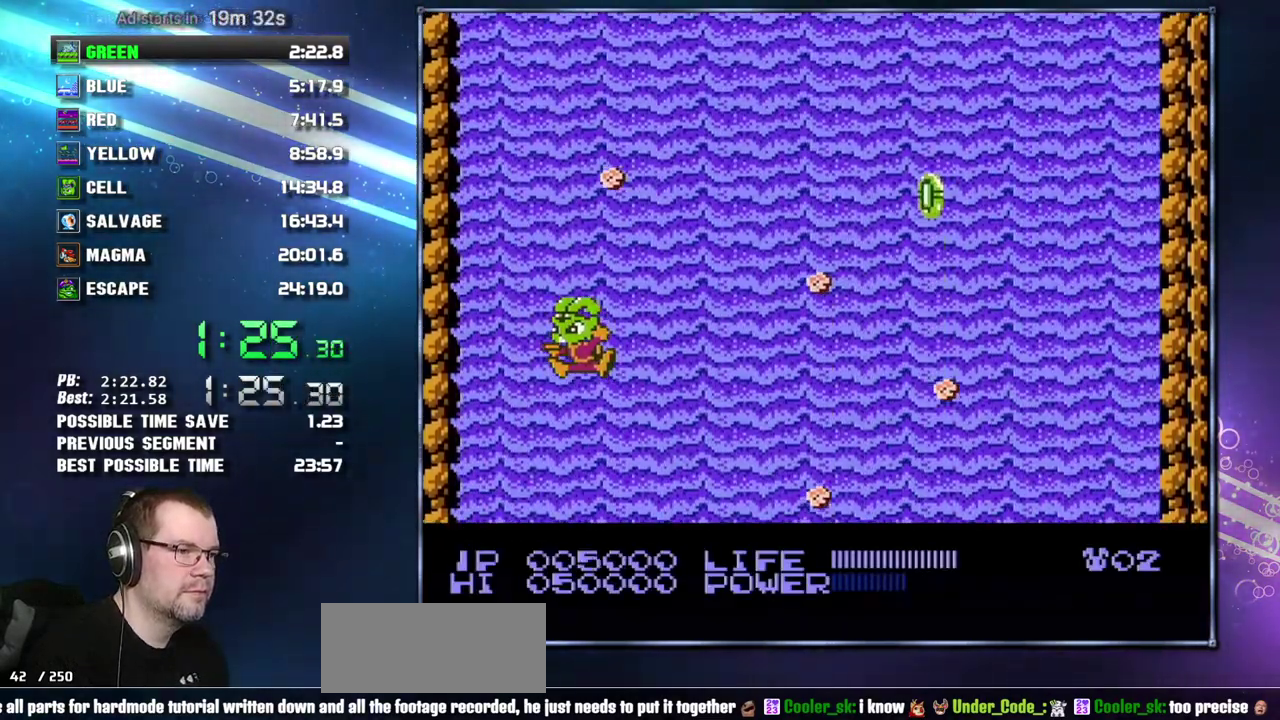
{"buttons": [], "events": []}
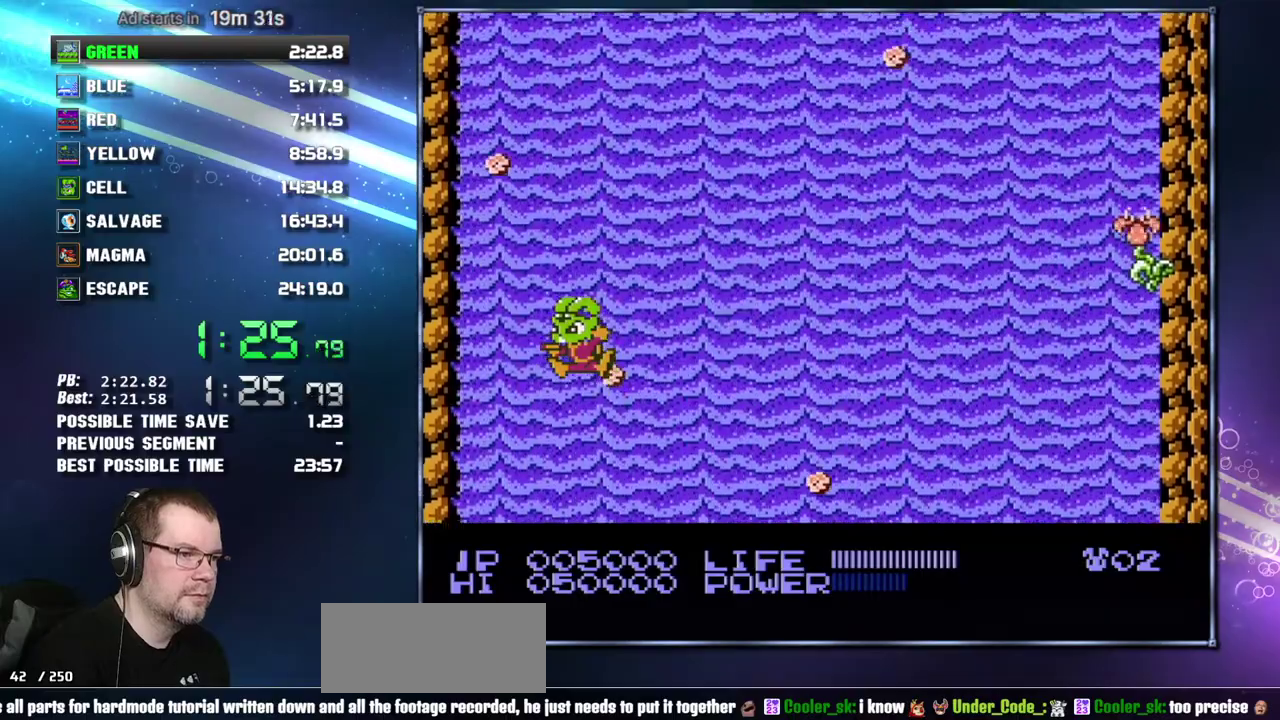
{"buttons": [], "events": []}
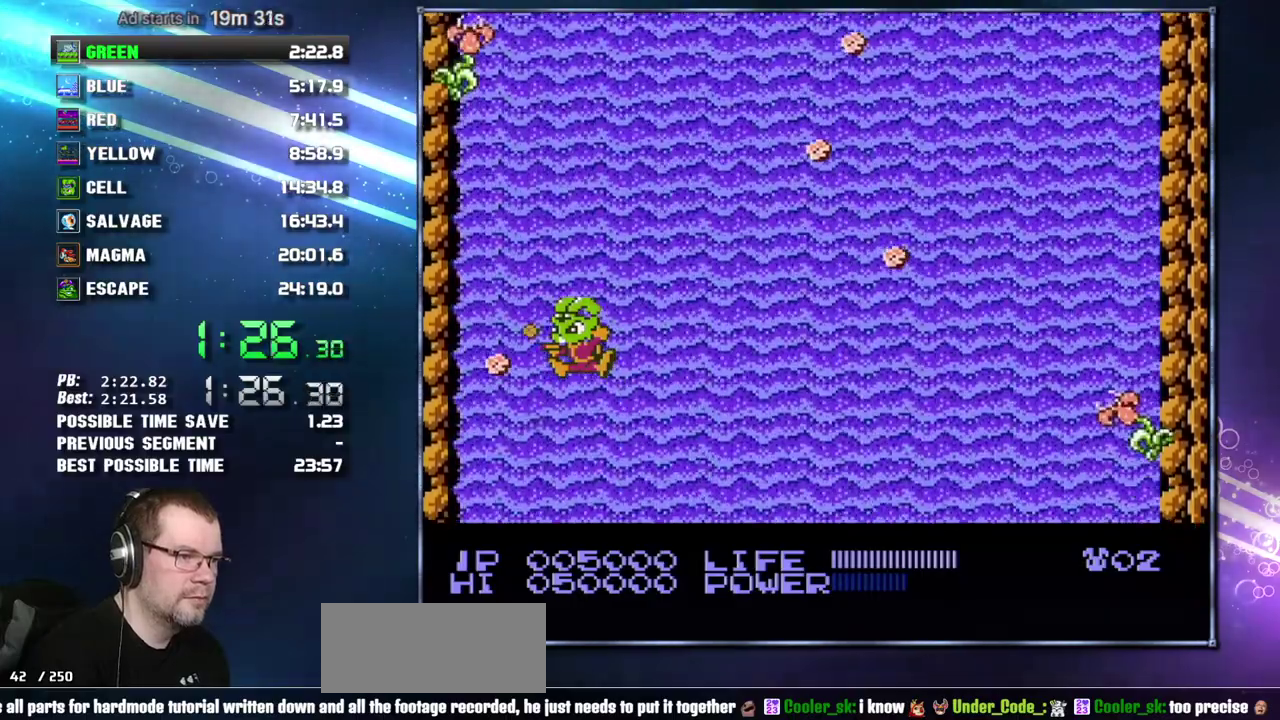
{"buttons": [], "events": []}
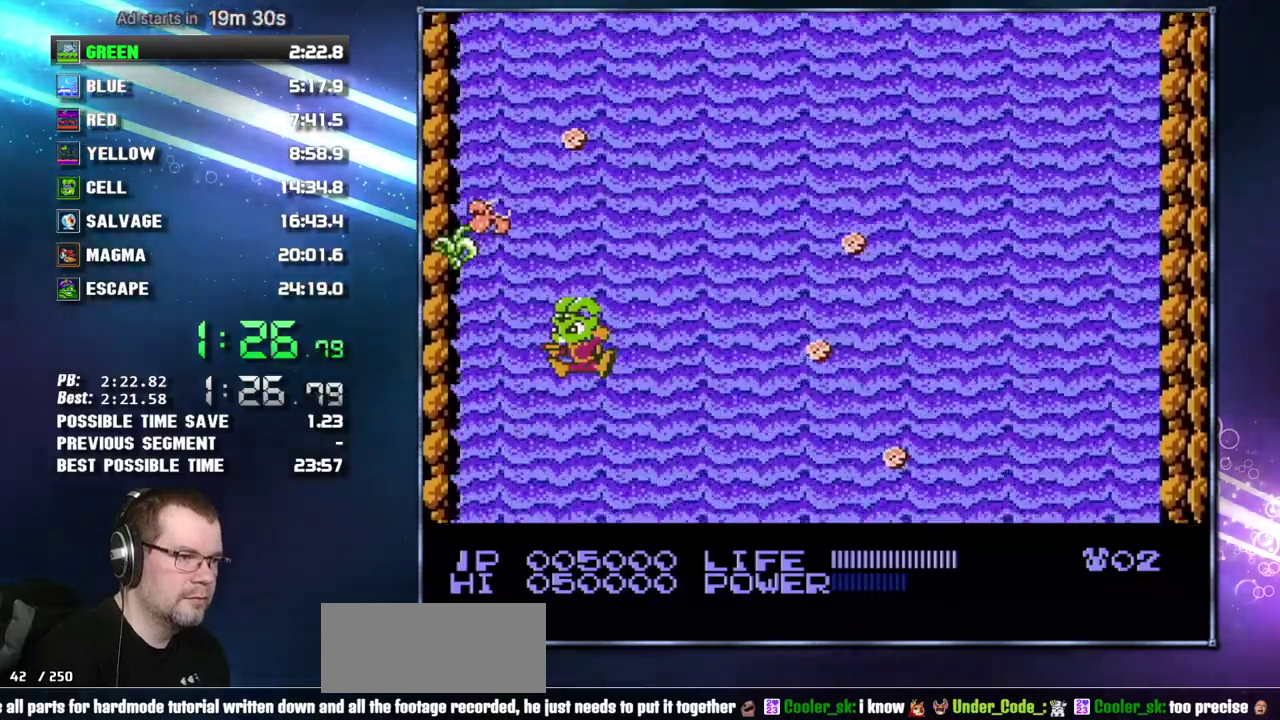
{"buttons": [], "events": []}
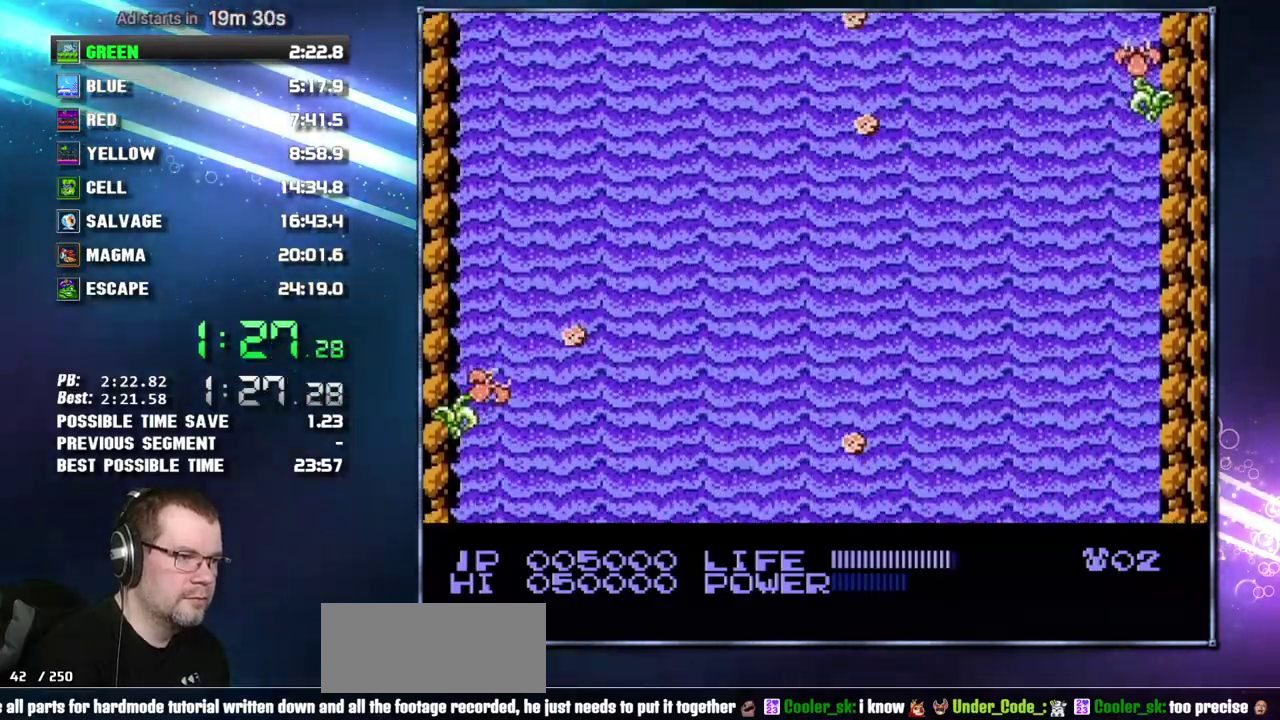
{"buttons": ["B"]}
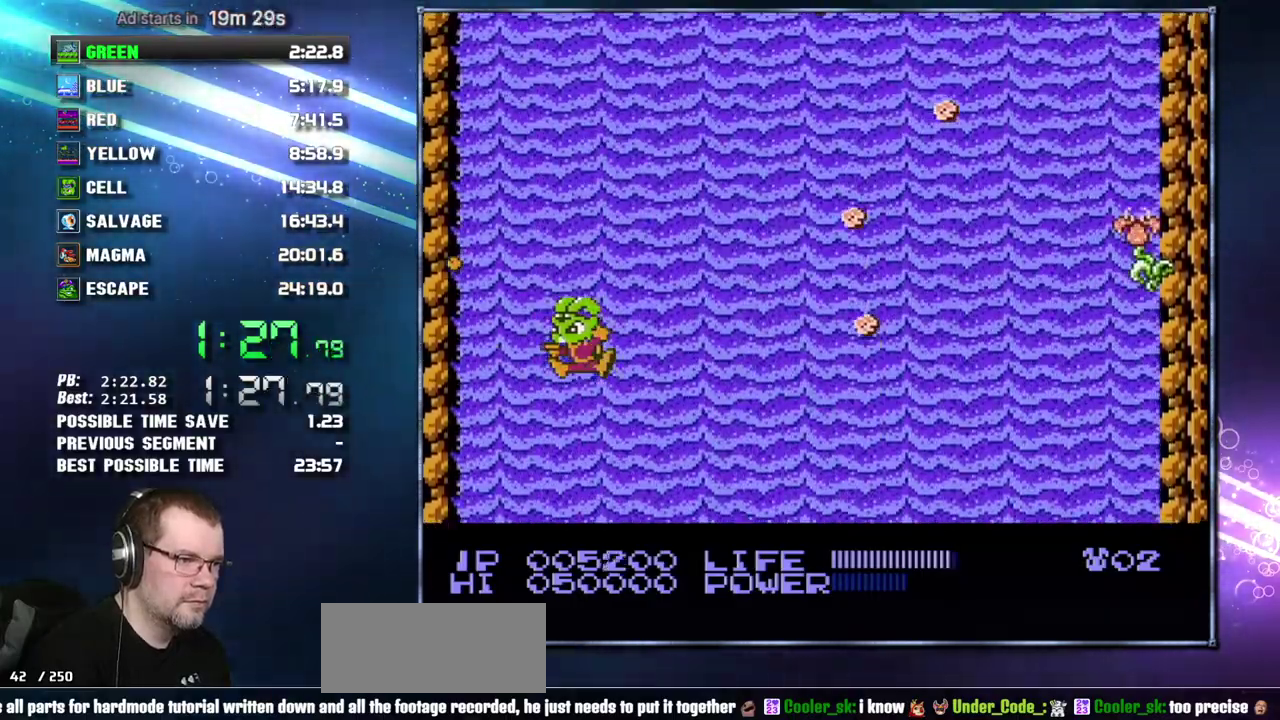
{"buttons": []}